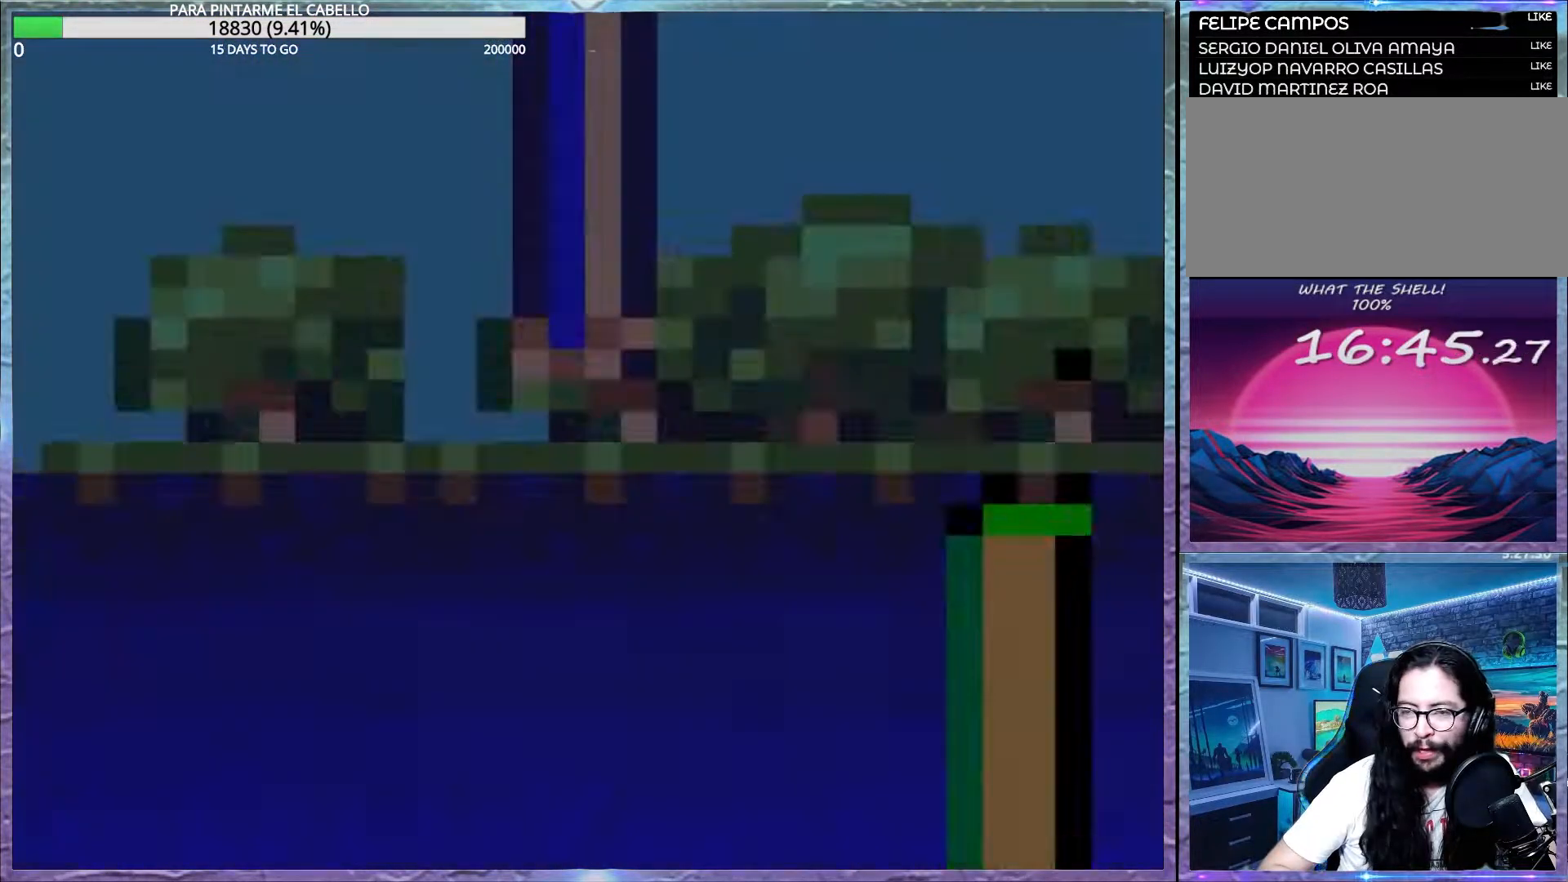
Gameplay with a controller (Nintendo layout); each line is a JSON object with the inputs held at the frame after it. "events" lists button and stick changes between this image and that frame as [ms after this image, input, new state], when the widget could be followed in between. Not read: DPAD_RIGHT L3 R3.
{"buttons": ["Y"], "events": []}
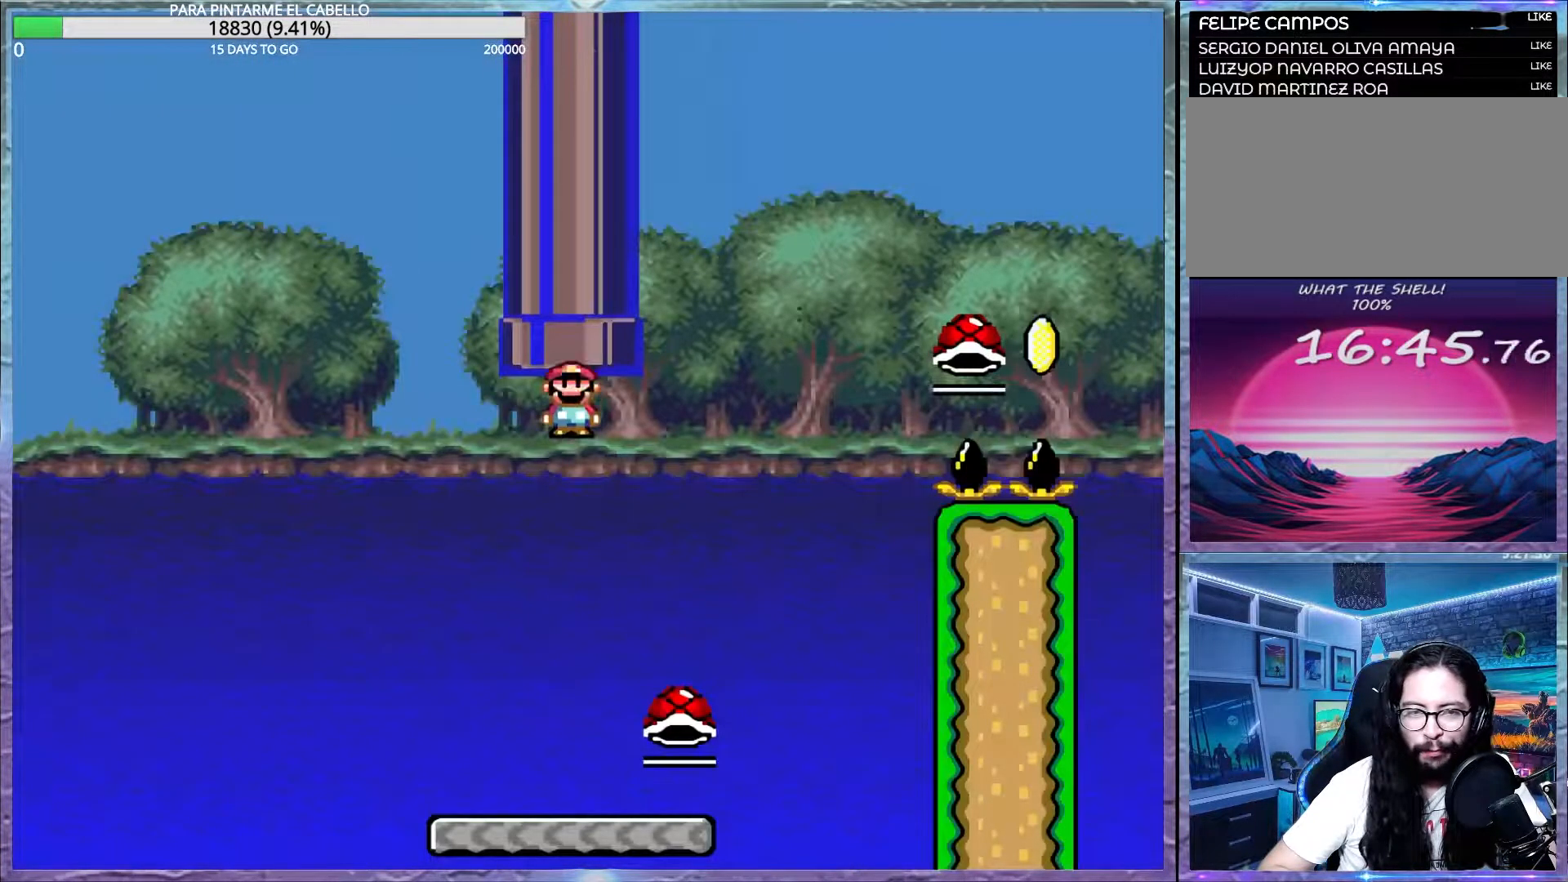
{"buttons": ["Y", "DPAD_UP", "DPAD_LEFT"], "events": [[483, "DPAD_LEFT", "down"], [483, "DPAD_UP", "down"]]}
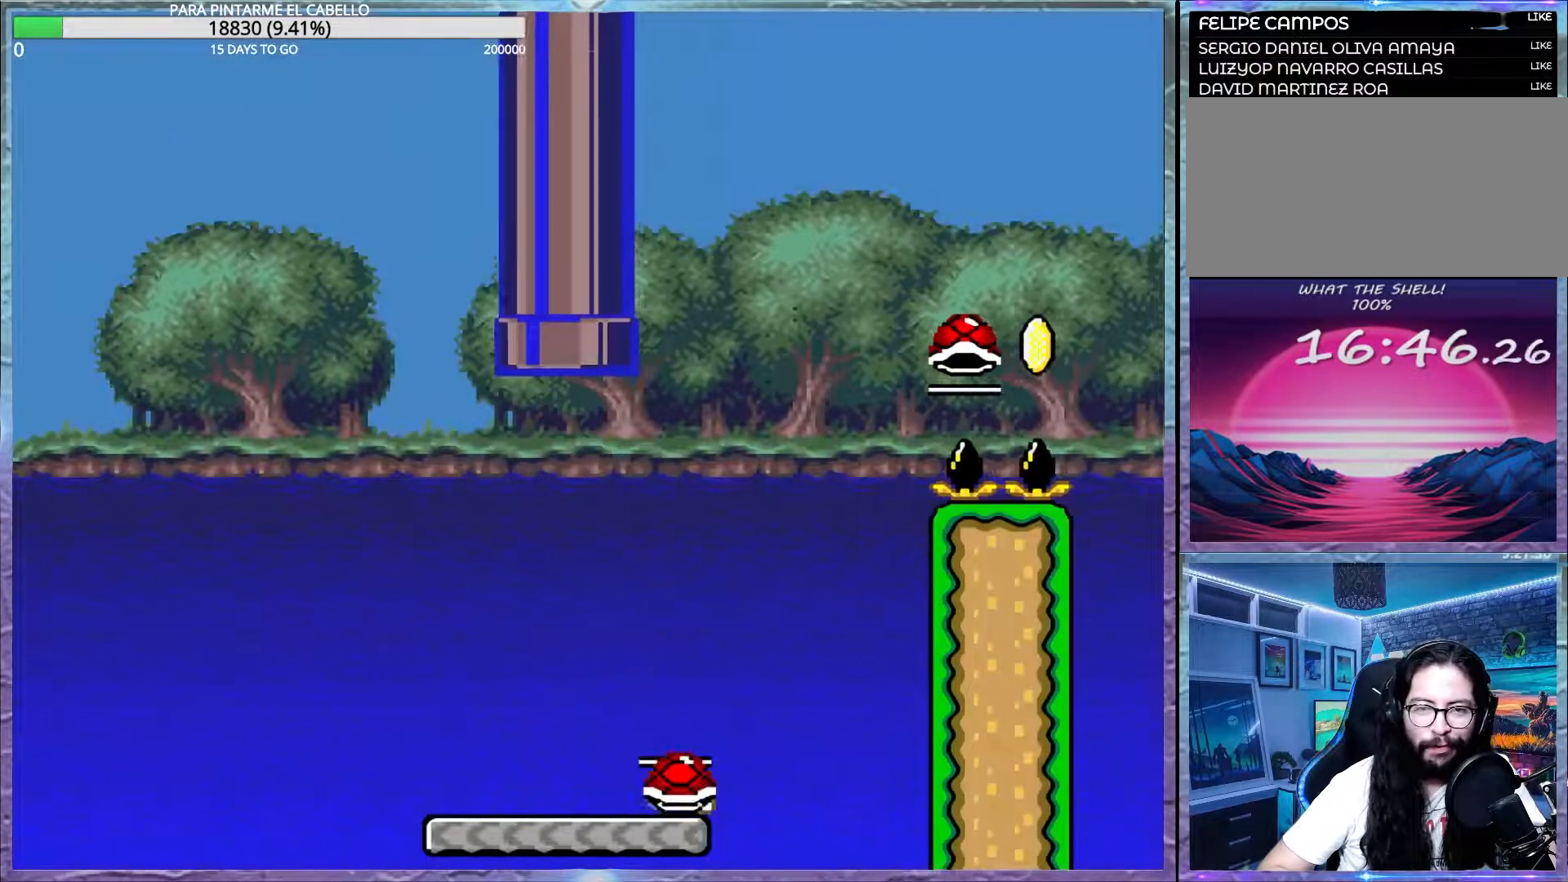
{"buttons": ["B", "Y"], "events": [[17, "B", "down"], [183, "DPAD_LEFT", "up"], [183, "DPAD_UP", "up"], [267, "DPAD_DOWN", "down"], [317, "DPAD_DOWN", "up"], [367, "Y", "up"], [383, "B", "up"], [400, "B", "down"], [417, "Y", "down"]]}
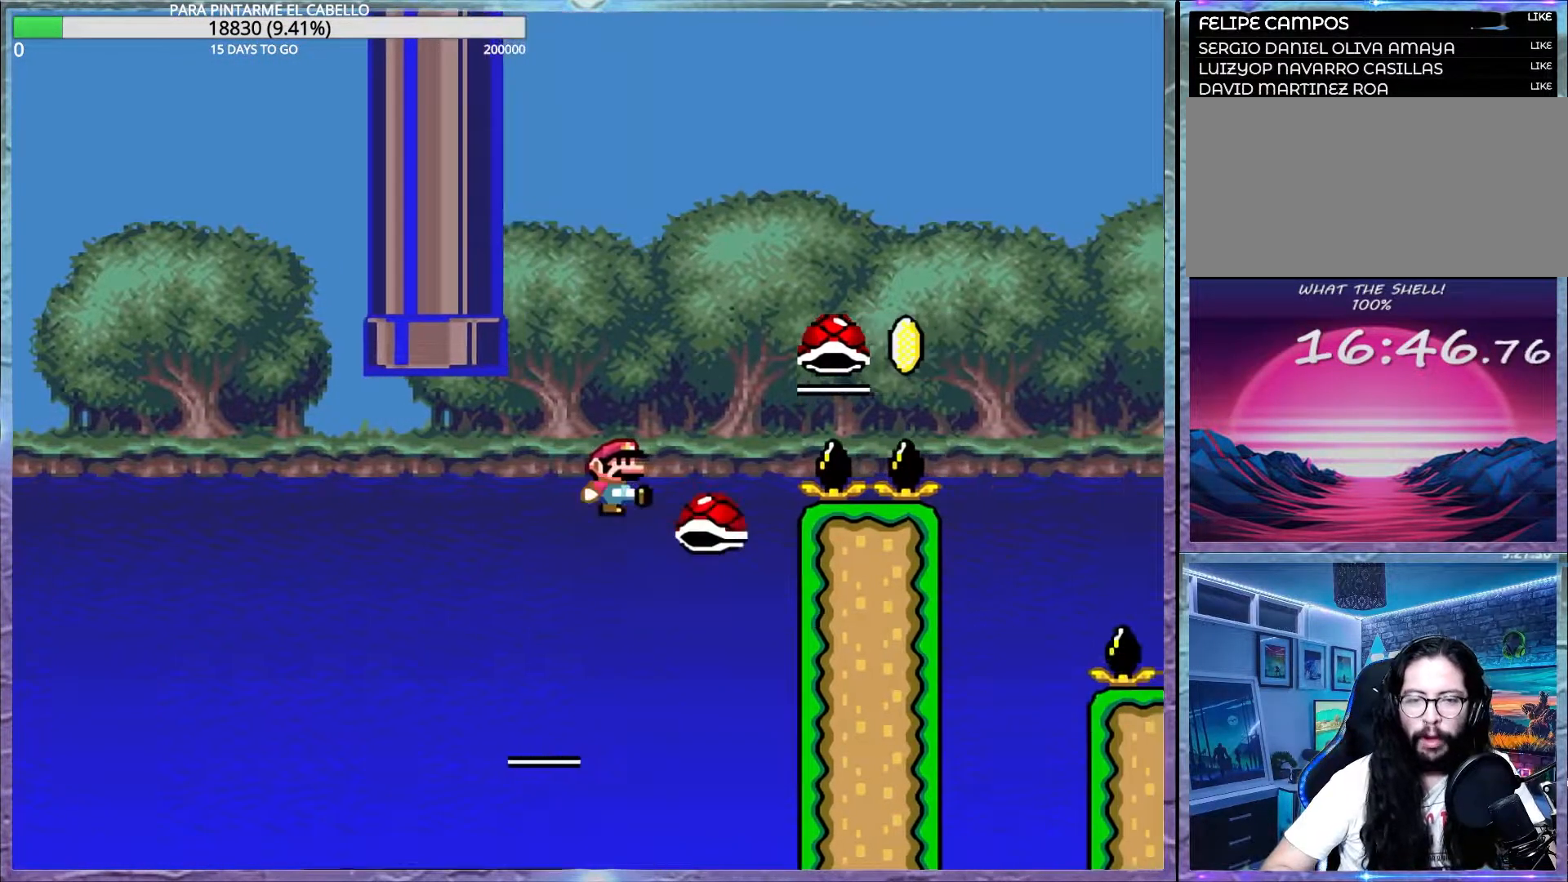
{"buttons": ["B"], "events": [[183, "DPAD_UP", "down"], [217, "DPAD_UP", "up"], [483, "Y", "up"]]}
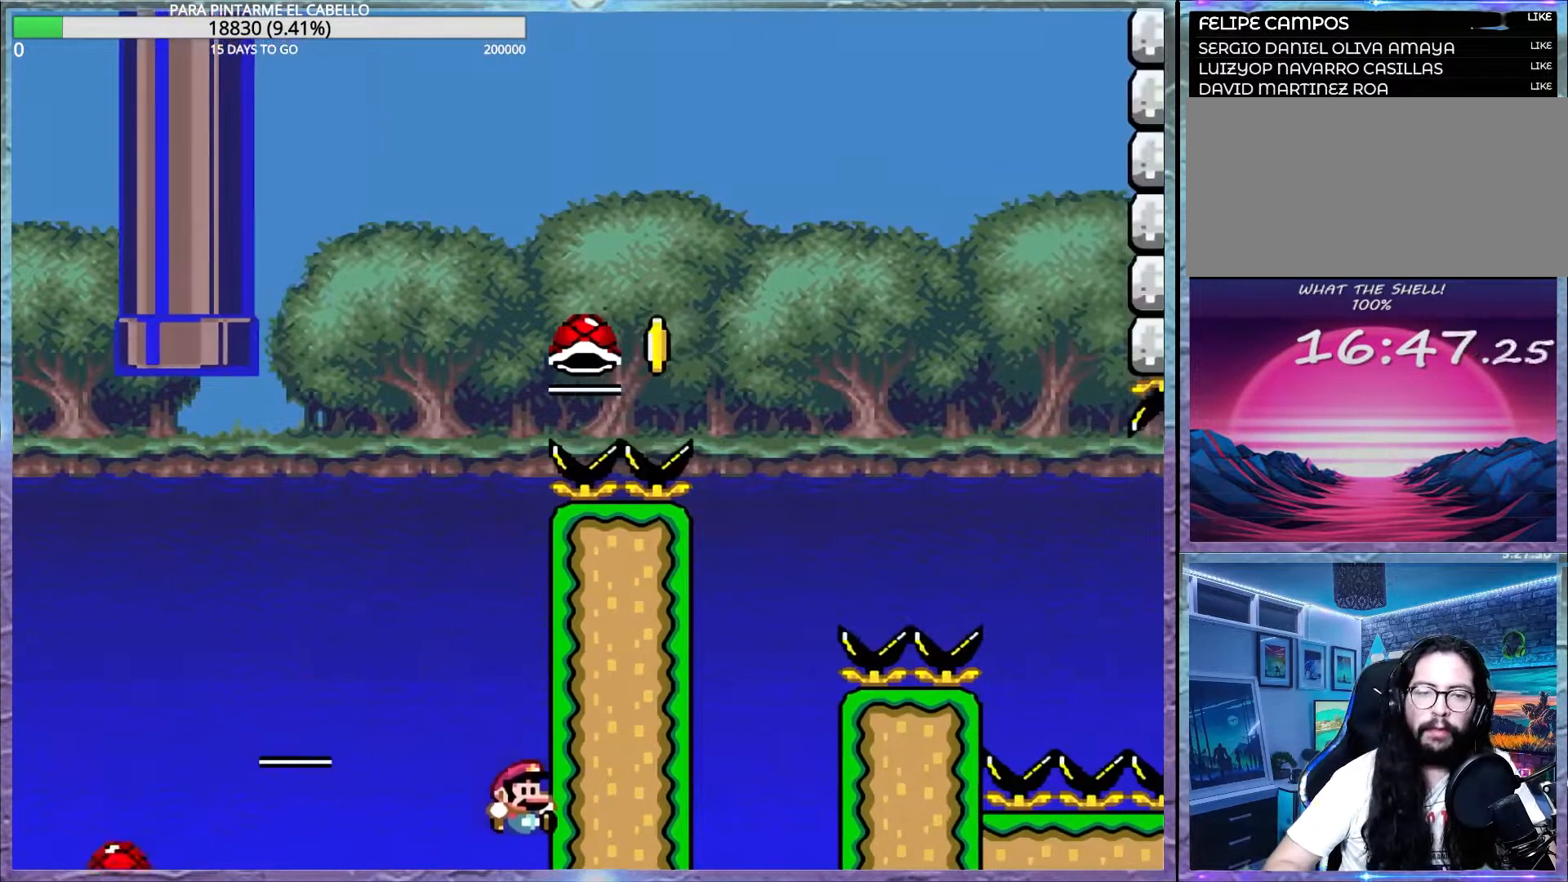
{"buttons": [], "events": [[17, "B", "up"]]}
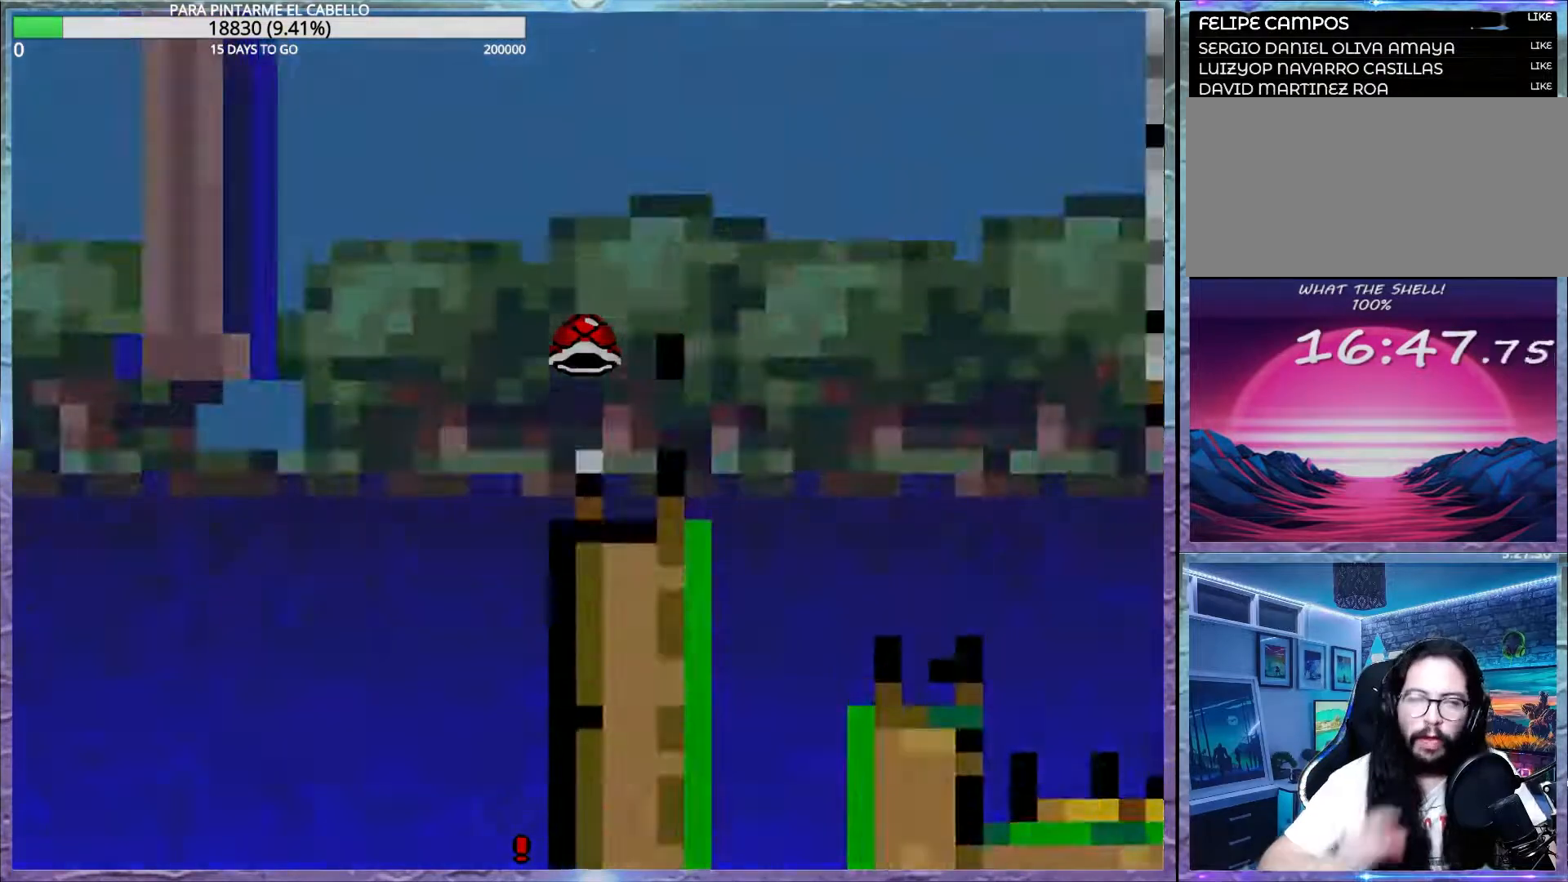
{"buttons": ["Y"], "events": [[350, "Y", "down"]]}
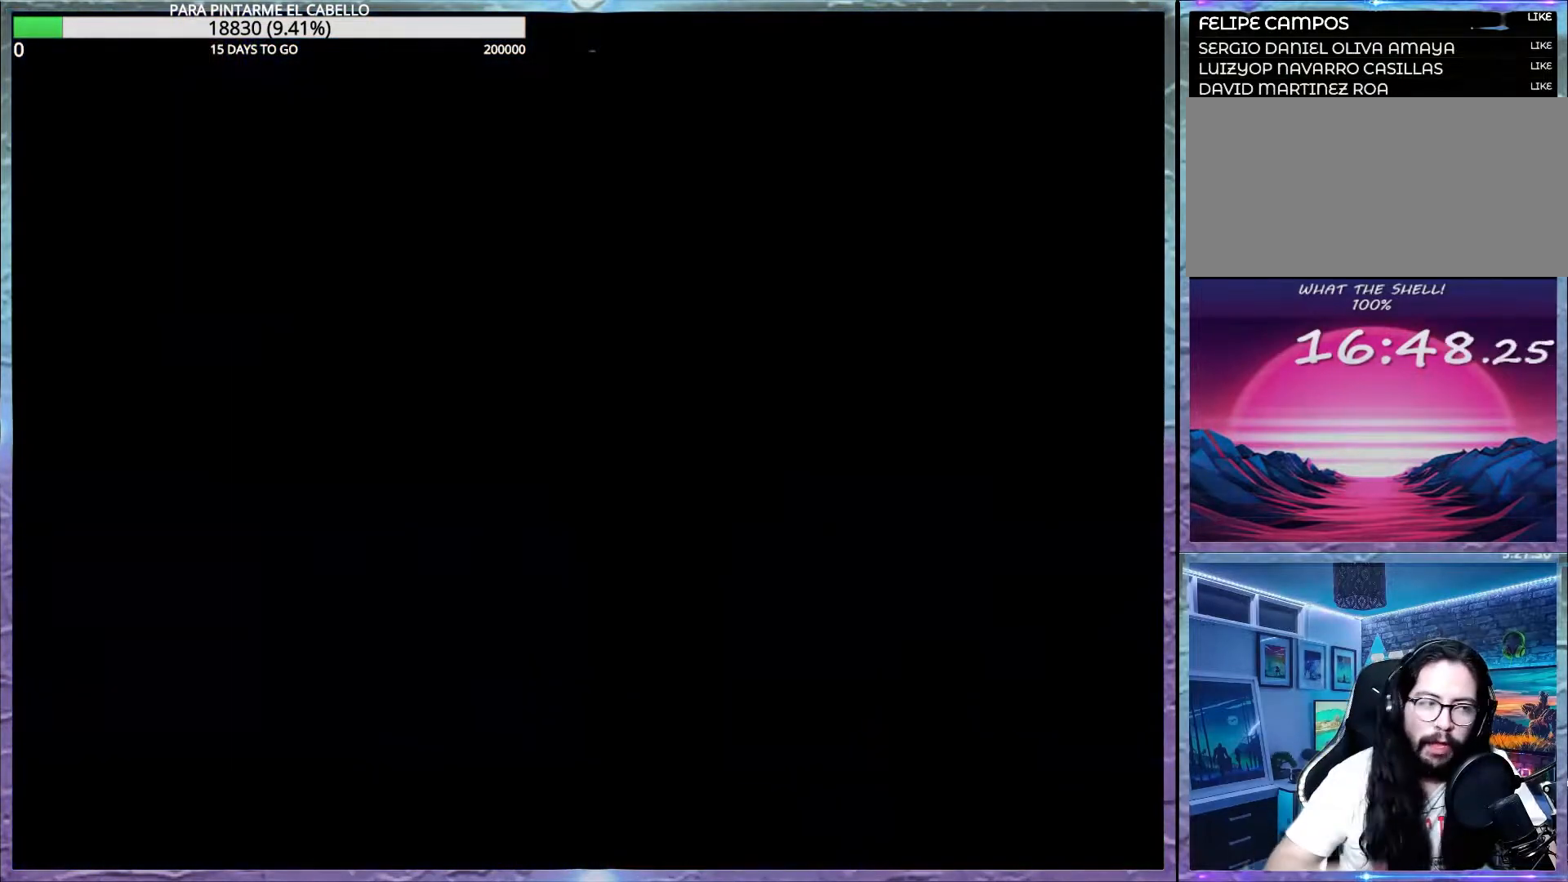
{"buttons": ["Y"], "events": []}
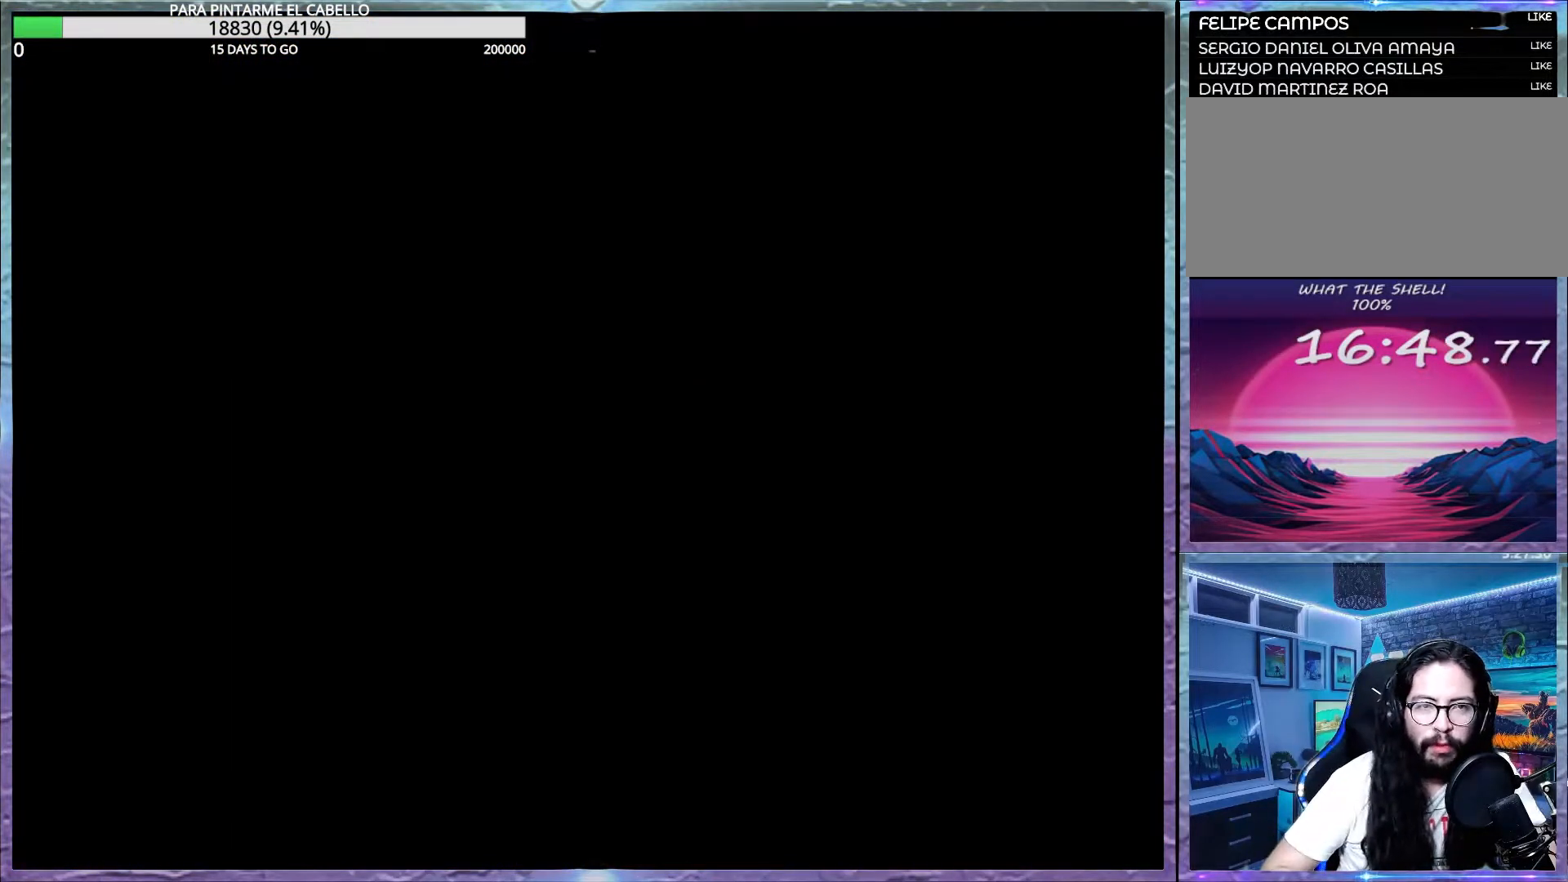
{"buttons": ["Y"], "events": []}
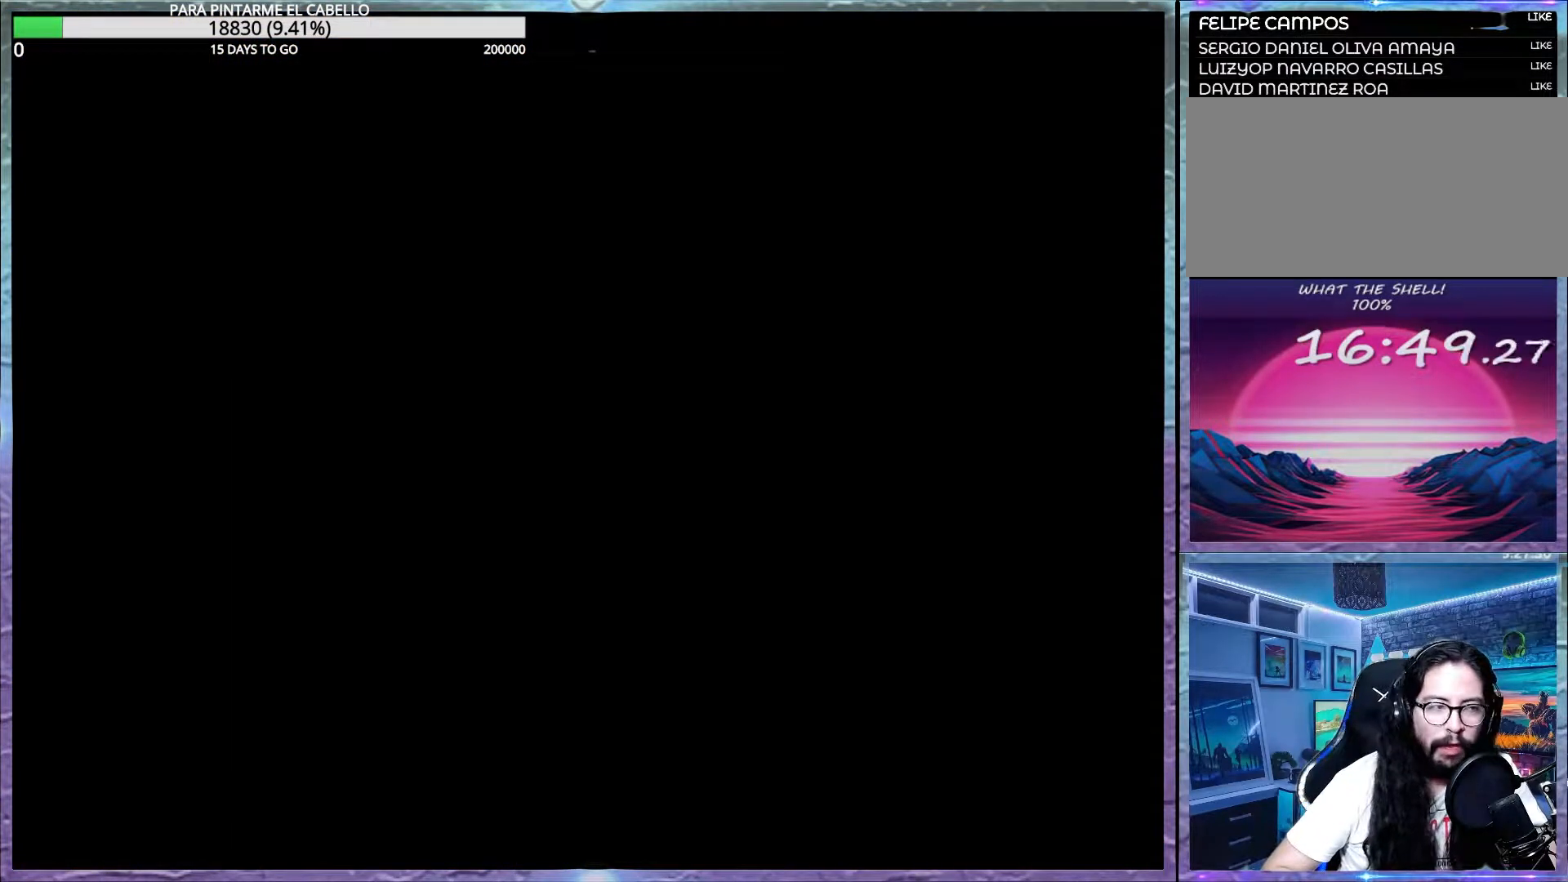
{"buttons": ["Y"], "events": []}
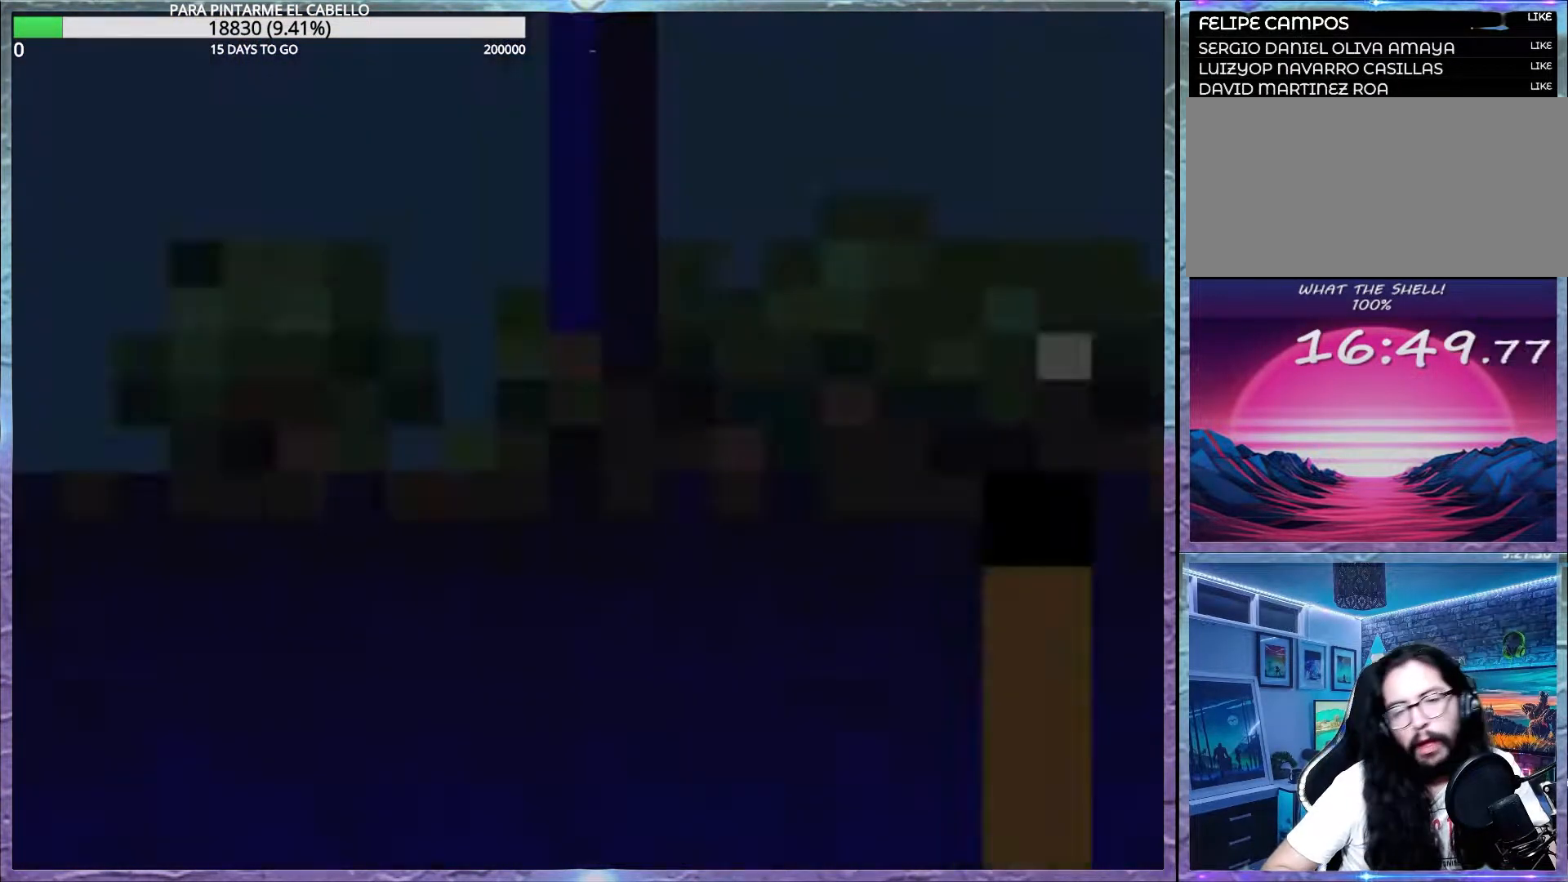
{"buttons": ["Y"], "events": []}
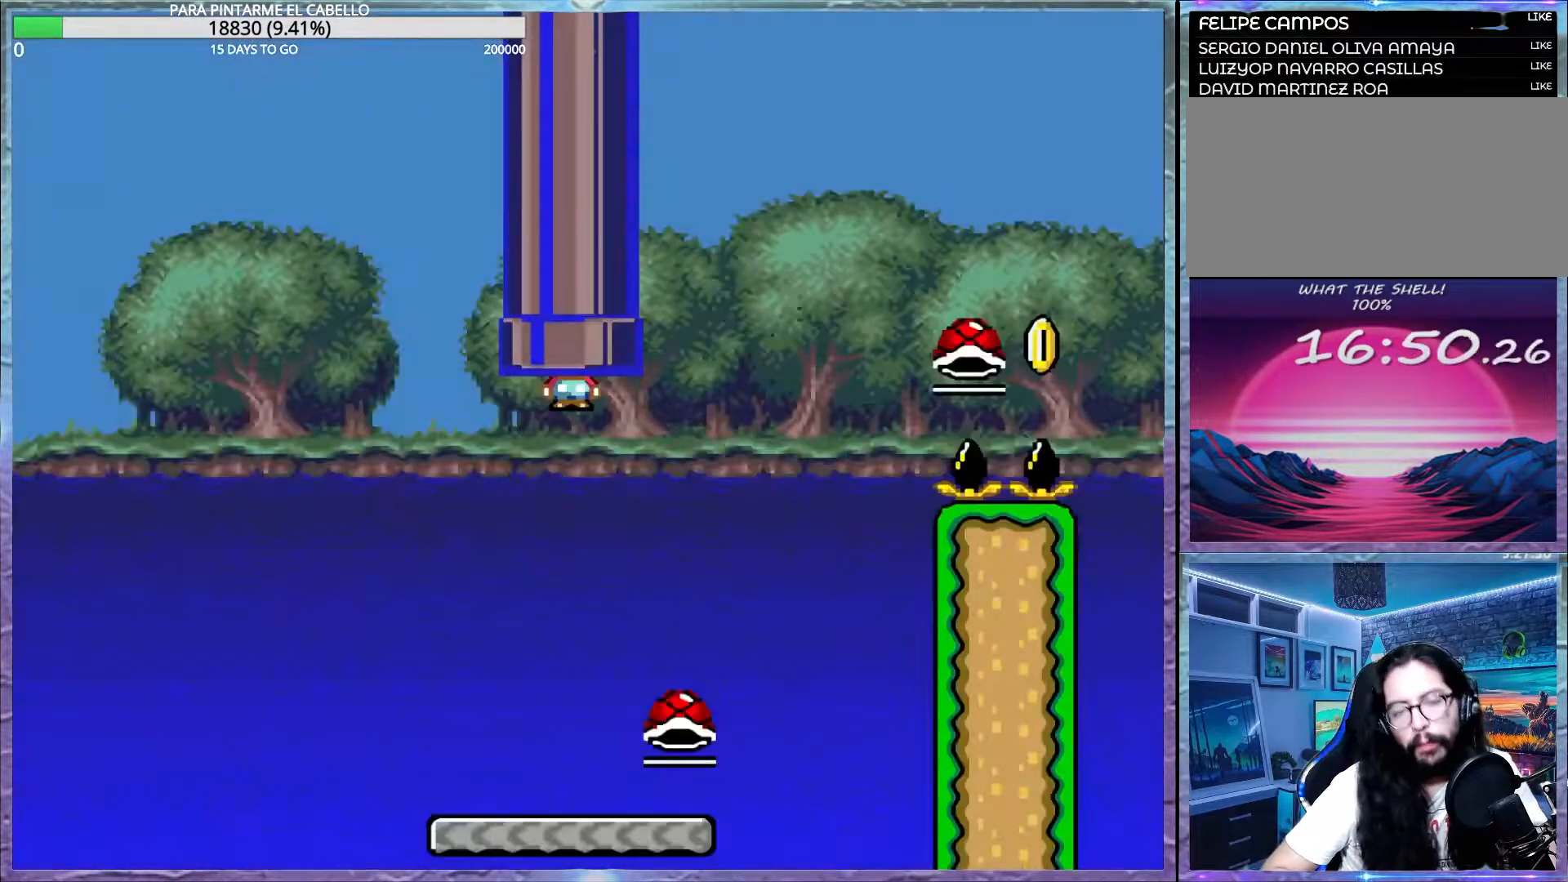
{"buttons": ["Y"], "events": []}
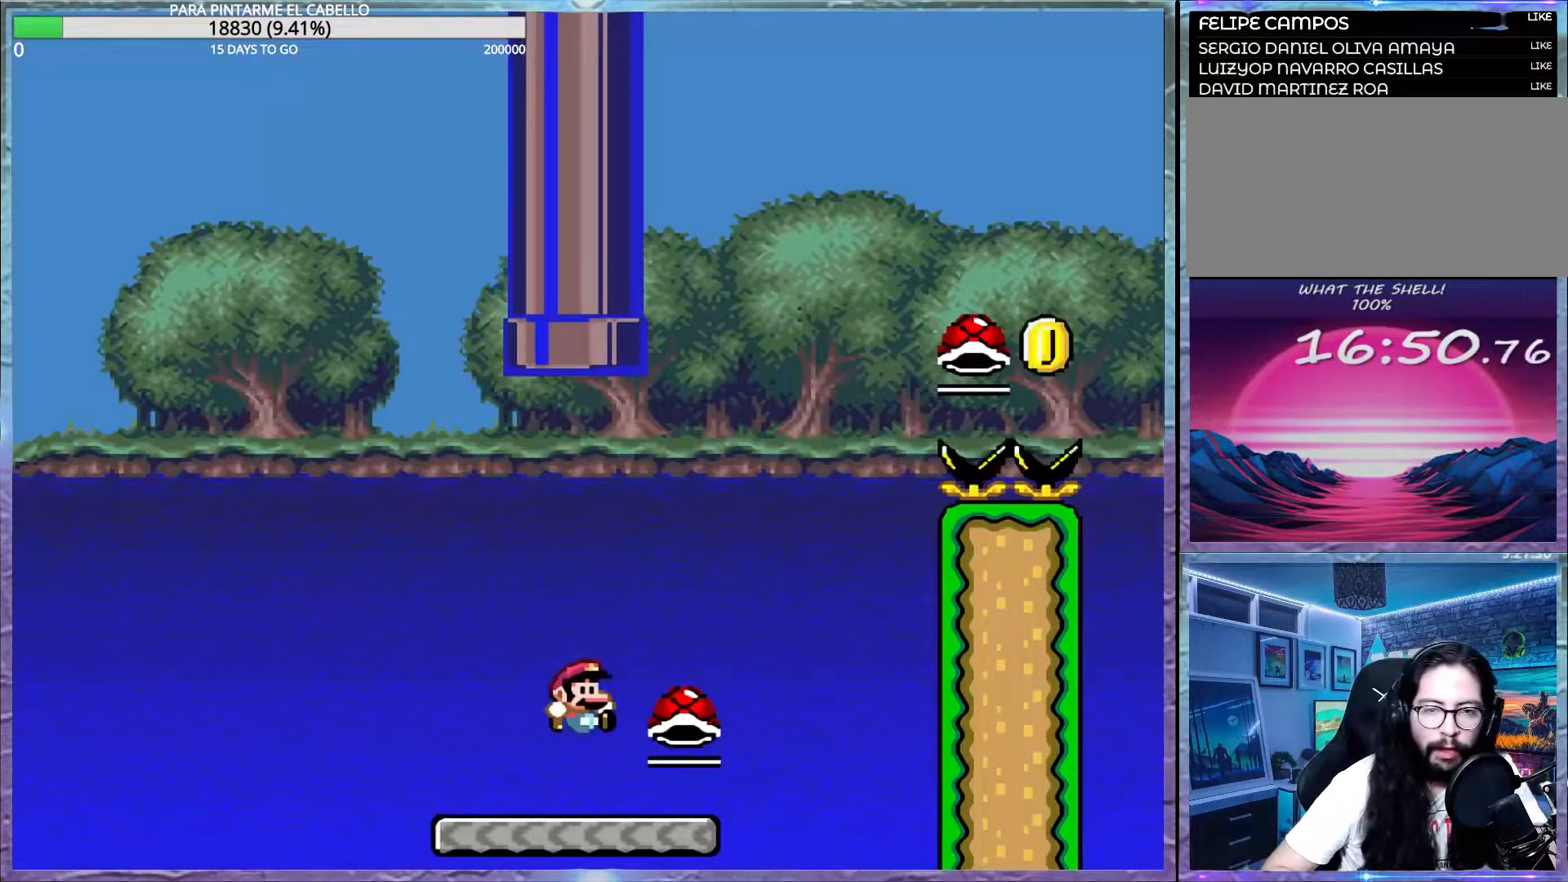
{"buttons": ["B", "Y"], "events": [[183, "B", "down"], [283, "DPAD_LEFT", "down"], [450, "DPAD_LEFT", "up"]]}
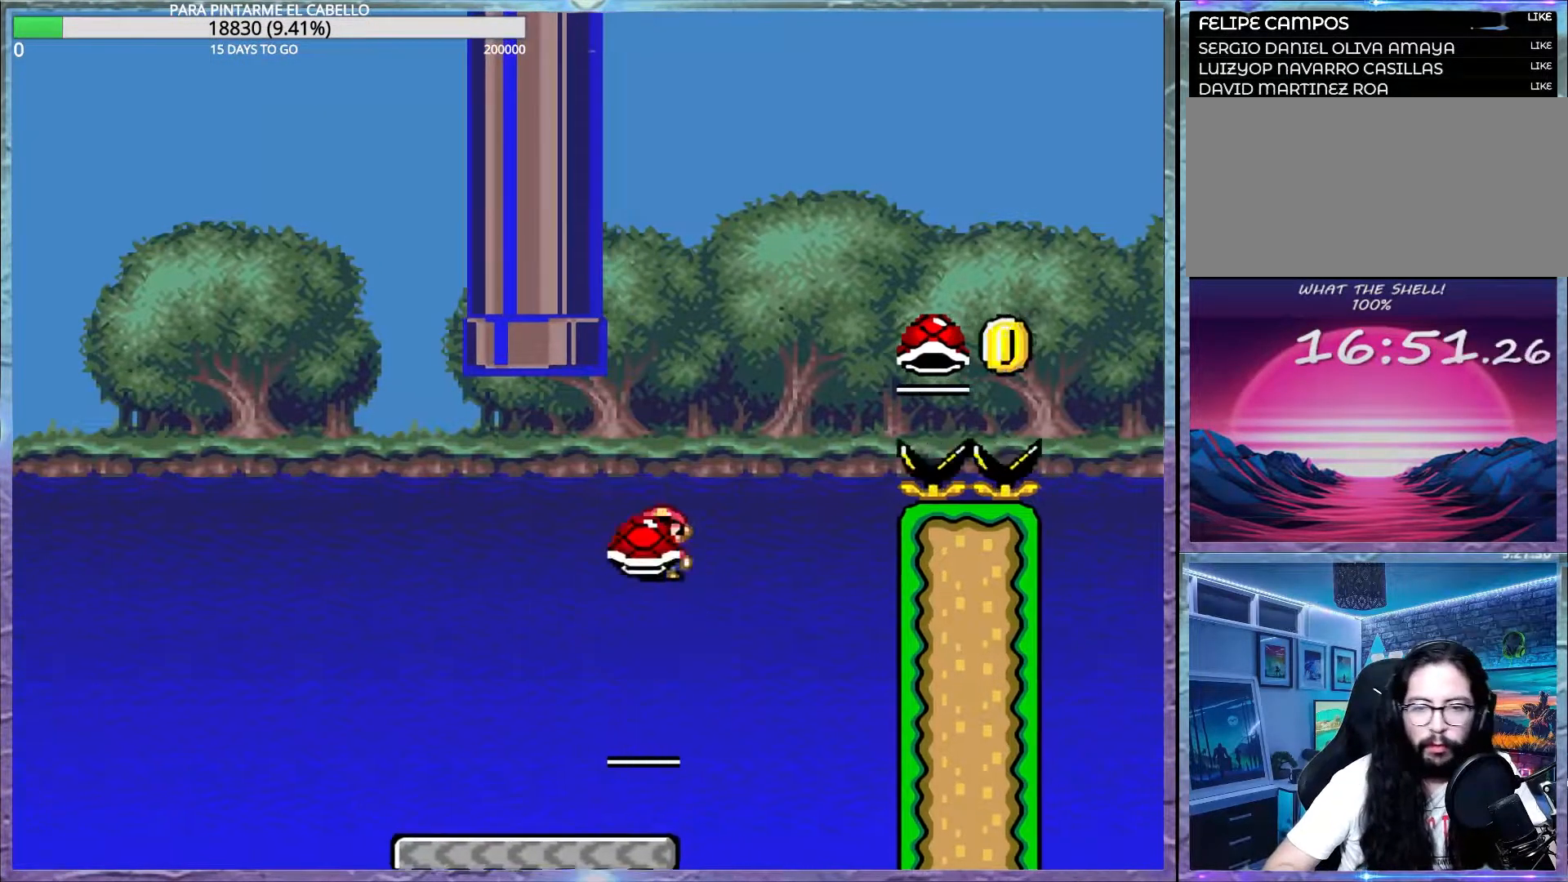
{"buttons": ["B", "Y"], "events": [[117, "B", "up"], [117, "Y", "up"], [167, "B", "down"], [167, "Y", "down"]]}
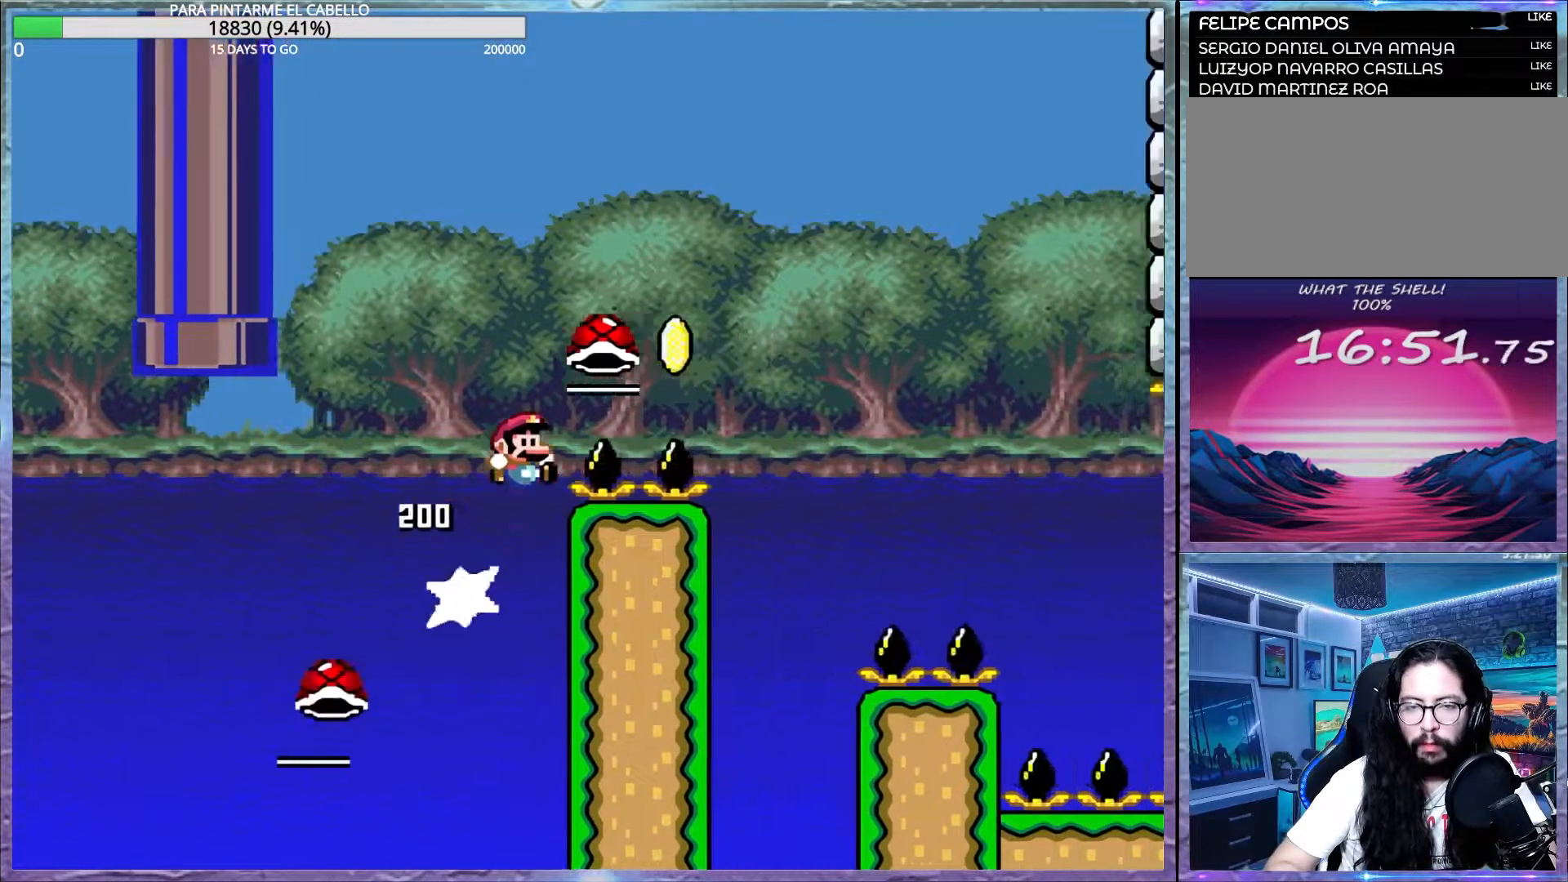
{"buttons": ["B", "Y"], "events": [[267, "Y", "up"], [317, "Y", "down"]]}
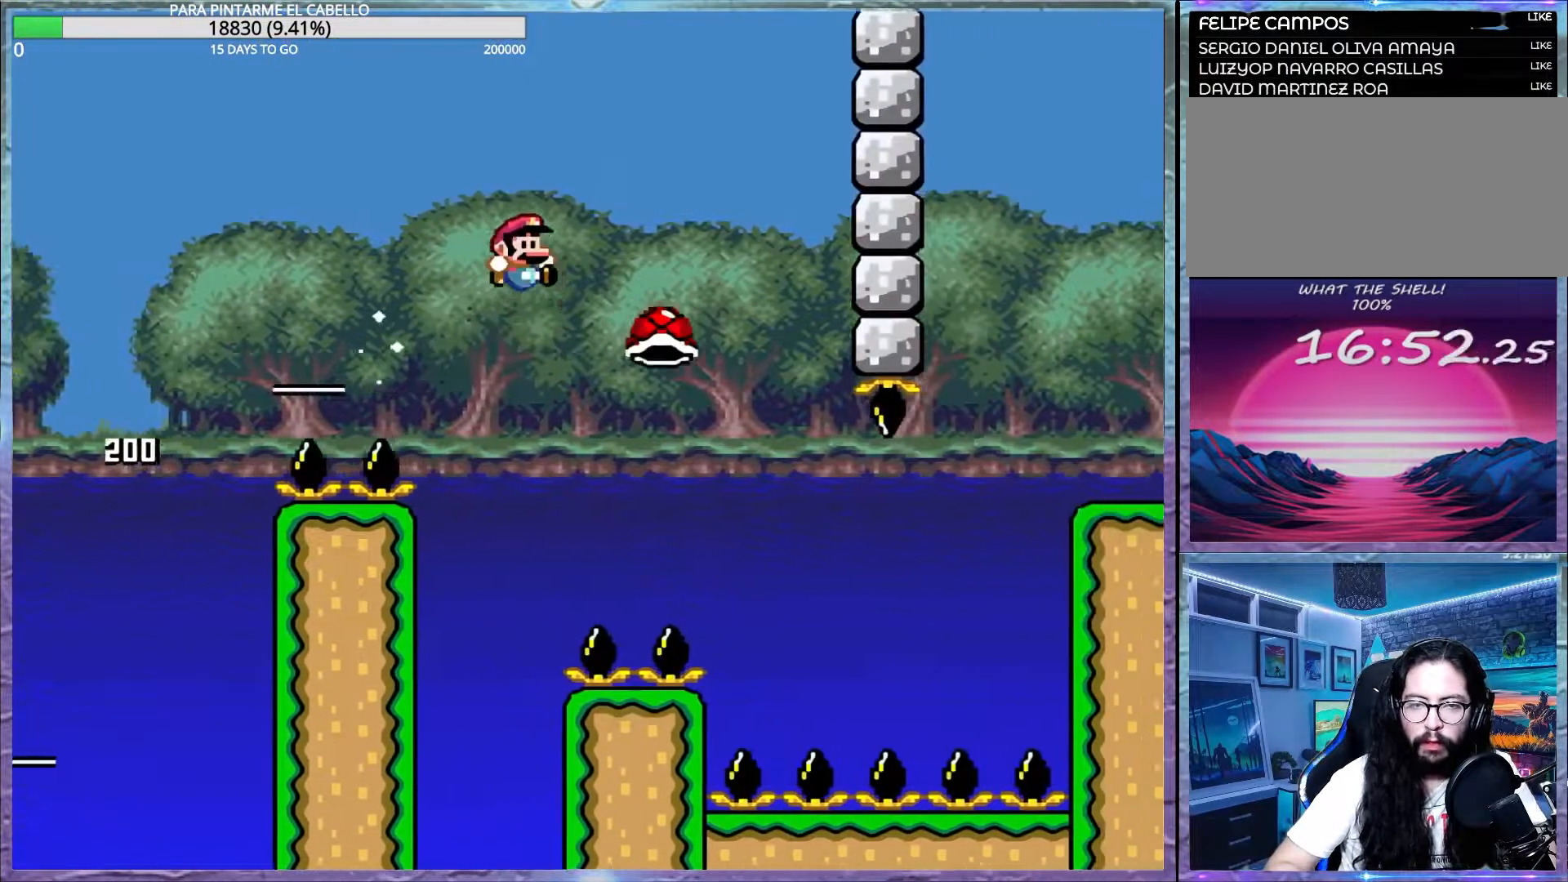
{"buttons": ["B", "Y"], "events": [[350, "B", "up"], [400, "B", "down"]]}
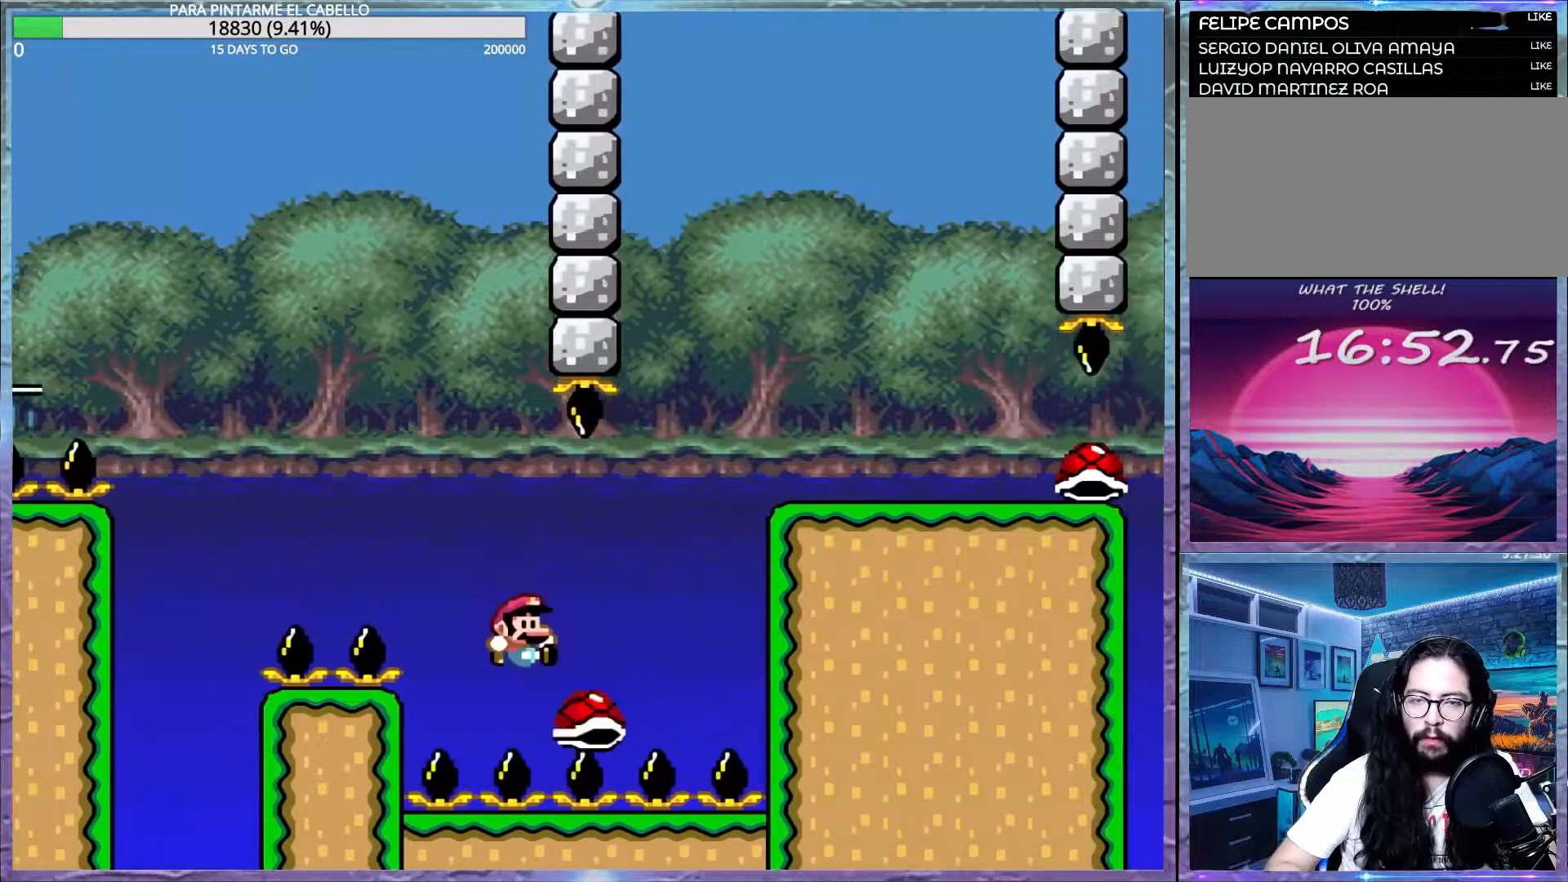
{"buttons": ["Y"], "events": [[200, "B", "up"]]}
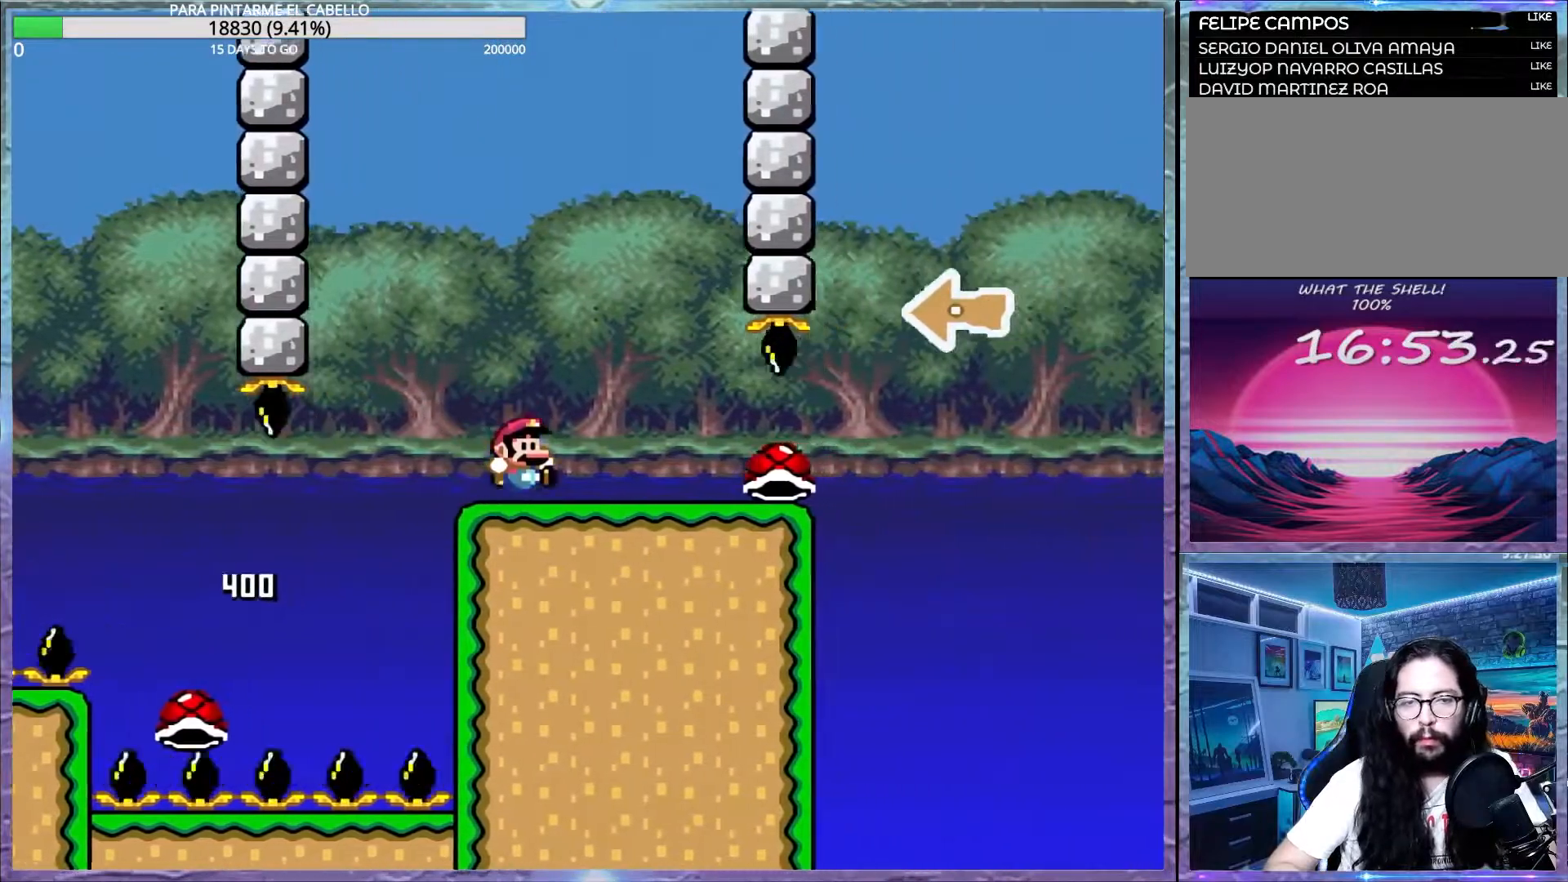
{"buttons": ["B", "Y"], "events": [[417, "B", "down"]]}
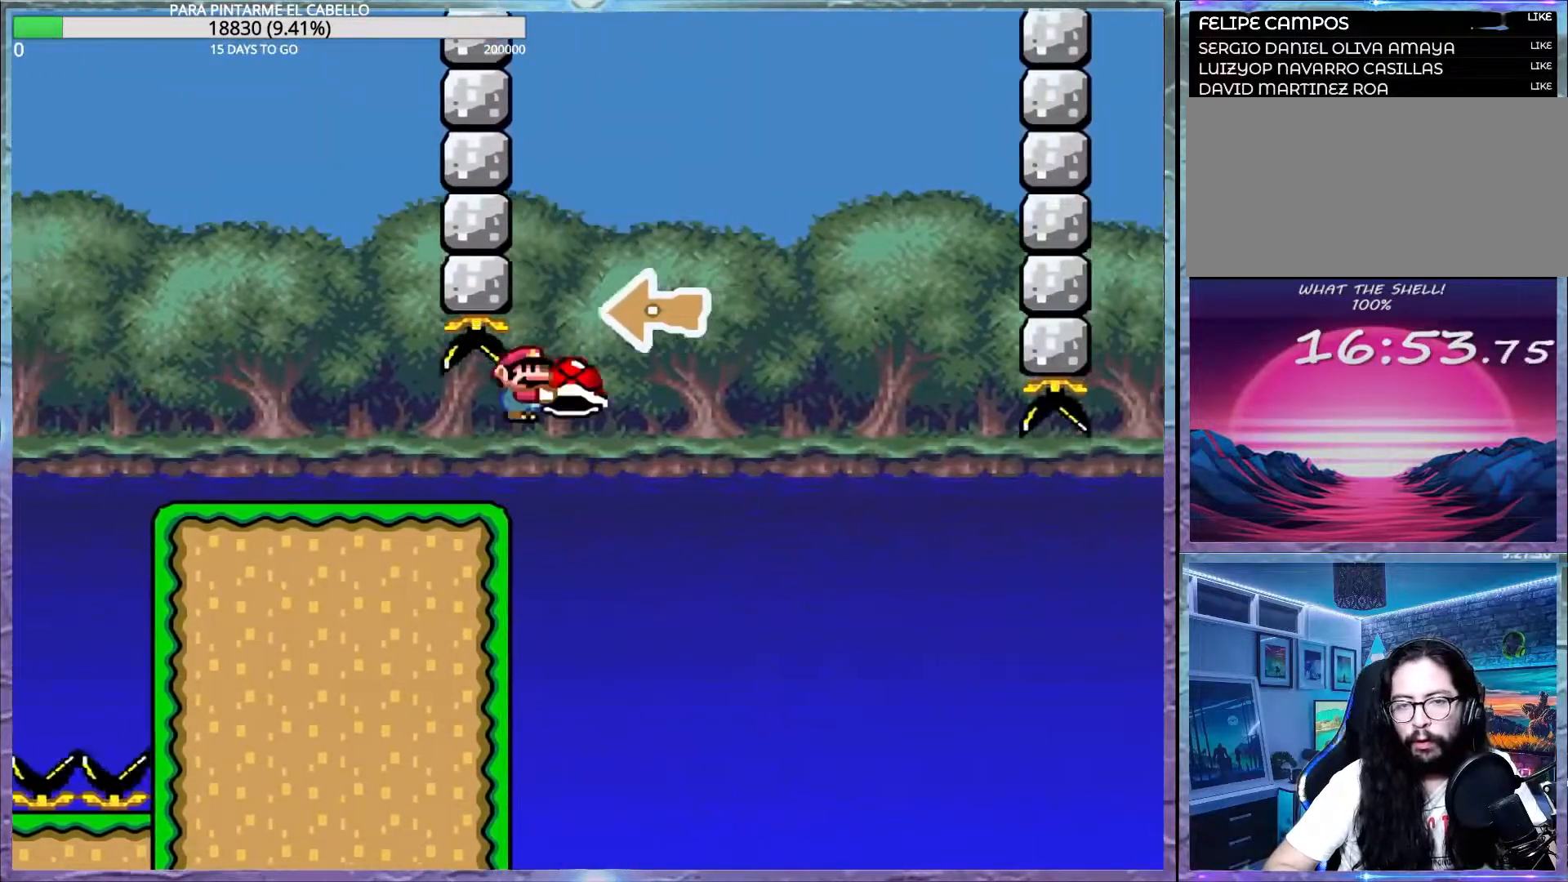
{"buttons": ["Y"], "events": [[150, "DPAD_LEFT", "down"], [183, "DPAD_LEFT", "up"], [217, "Y", "up"], [233, "B", "up"], [283, "B", "down"], [283, "Y", "down"], [467, "B", "up"]]}
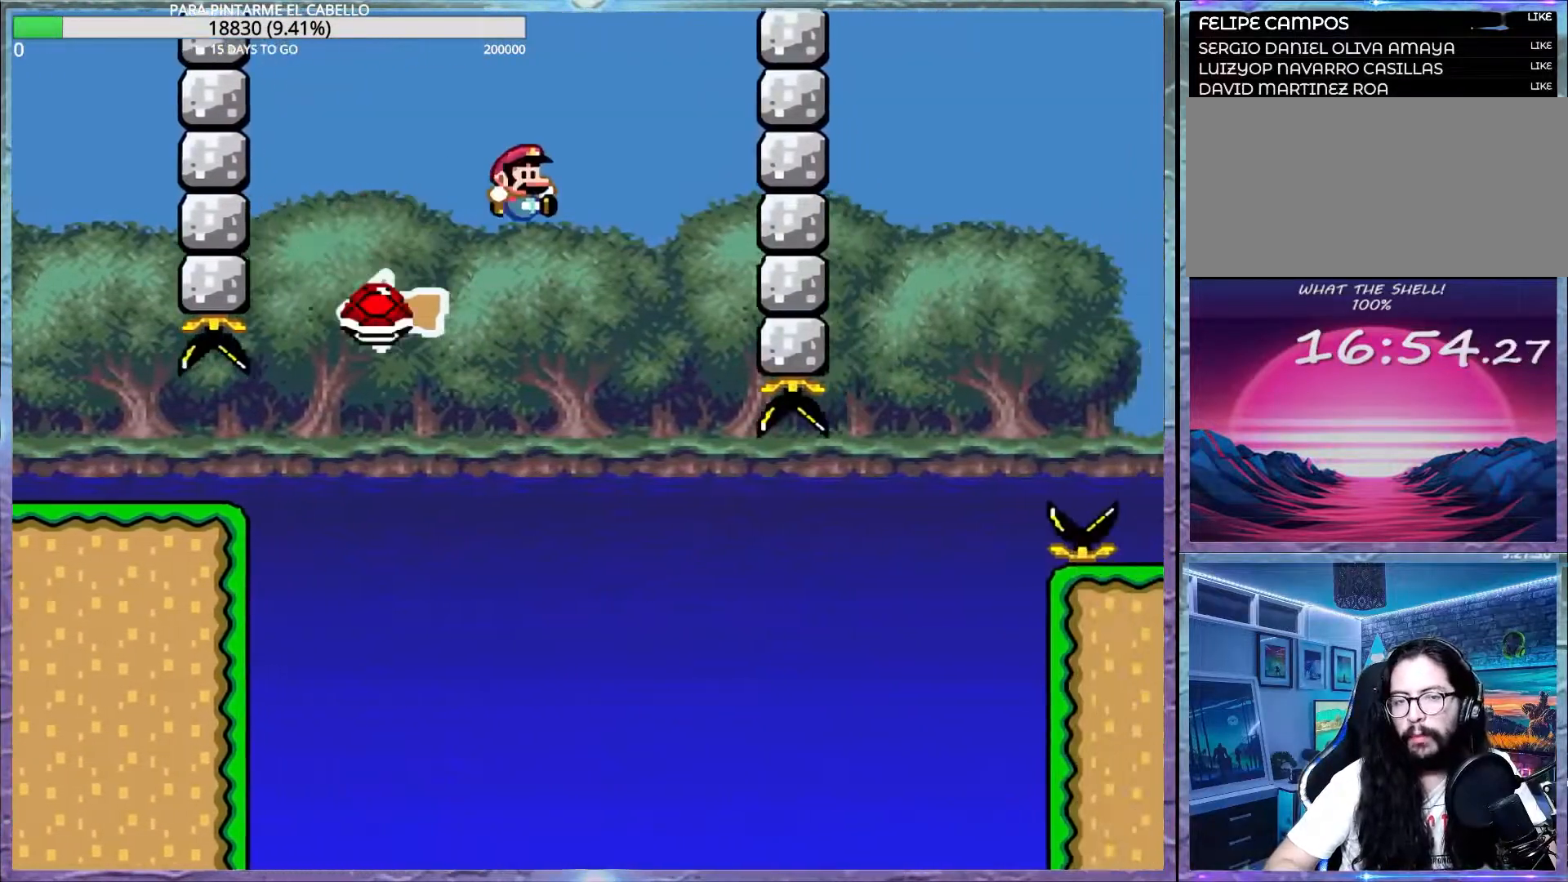
{"buttons": ["Y"], "events": []}
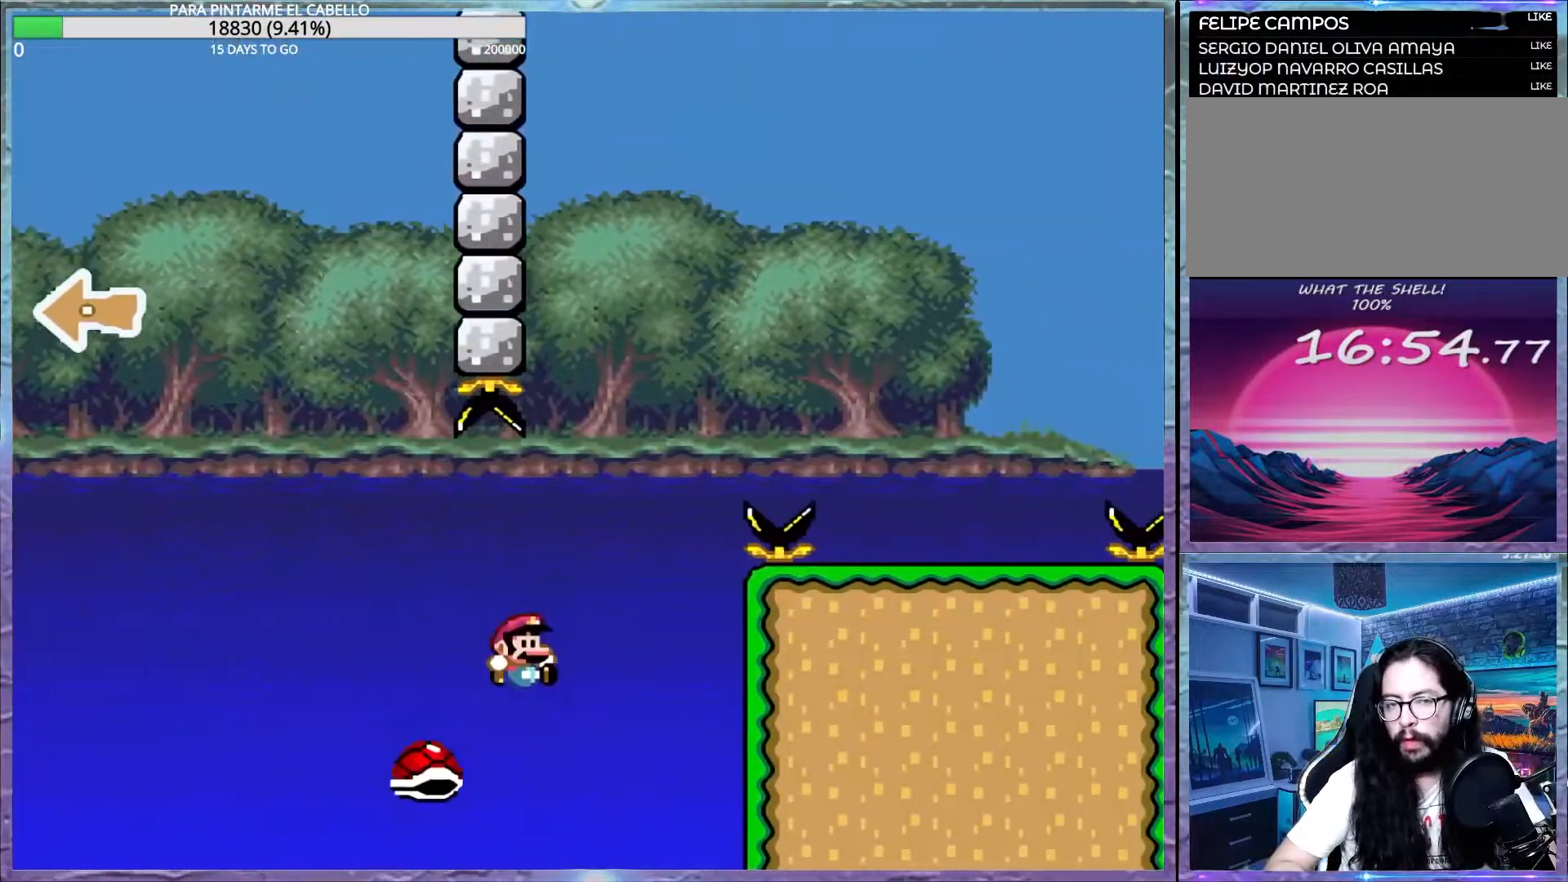
{"buttons": [], "events": [[33, "DPAD_DOWN", "down"], [67, "DPAD_DOWN", "up"], [100, "DPAD_LEFT", "down"], [167, "DPAD_UP", "down"], [217, "Y", "up"], [250, "DPAD_LEFT", "up"], [250, "DPAD_UP", "up"]]}
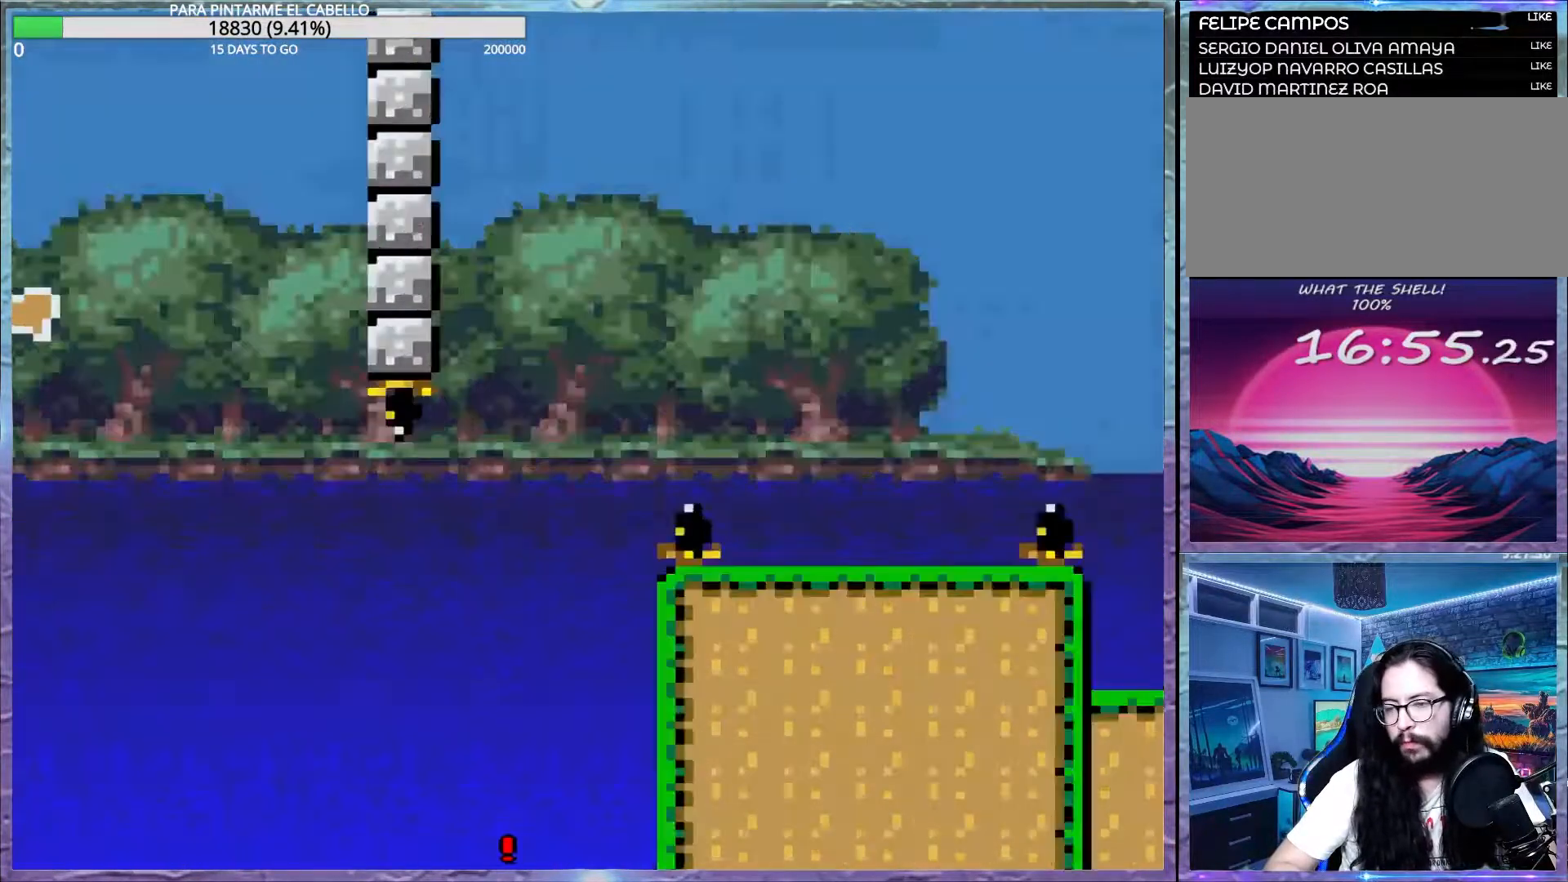
{"buttons": [], "events": []}
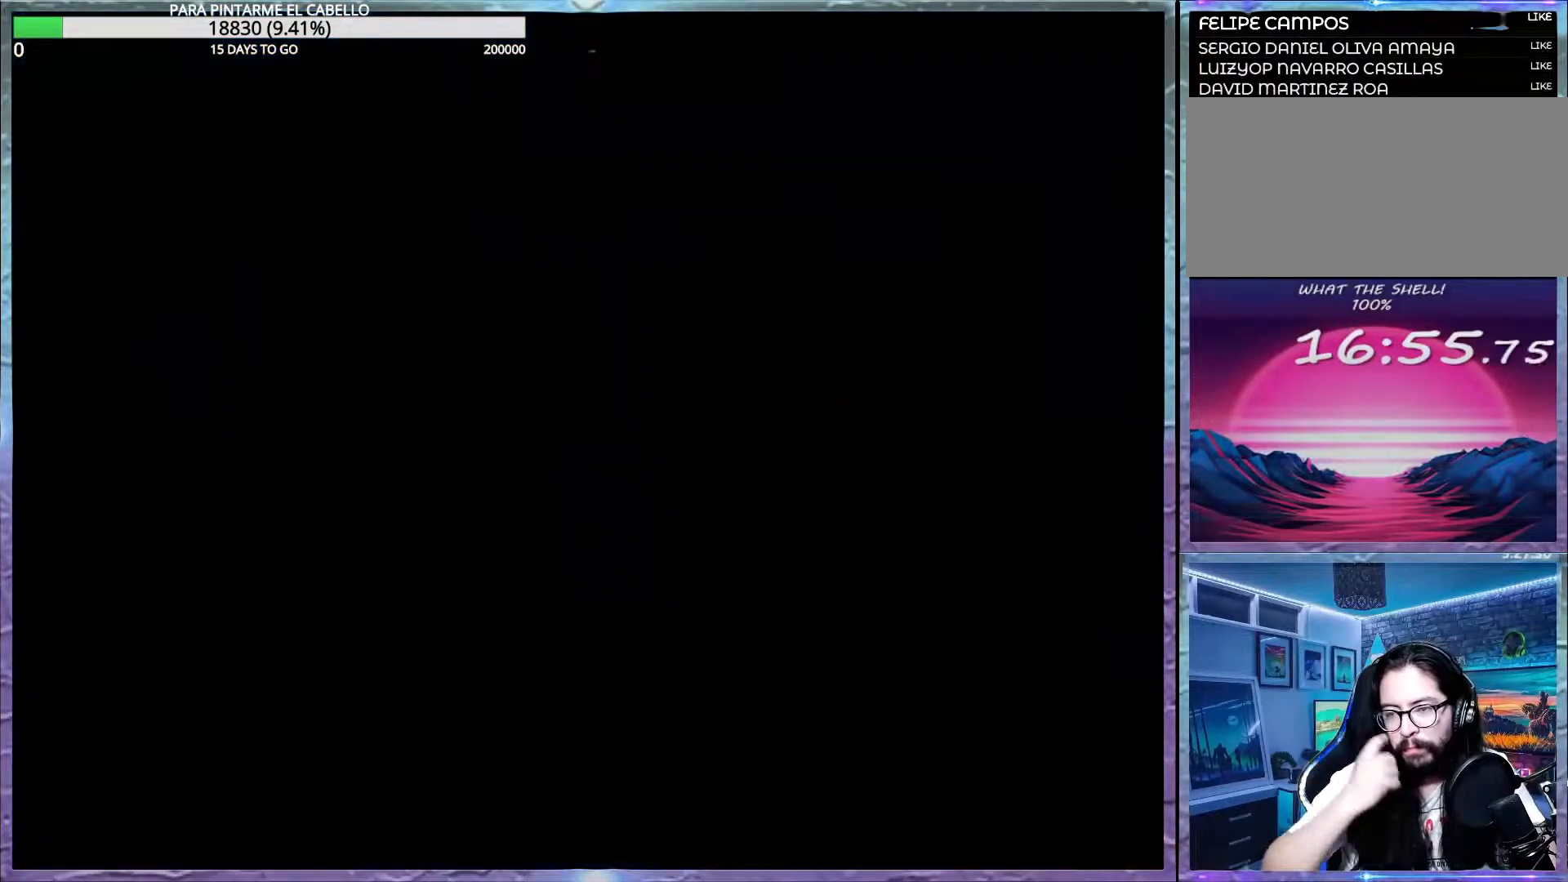
{"buttons": ["Y"], "events": [[133, "Y", "down"]]}
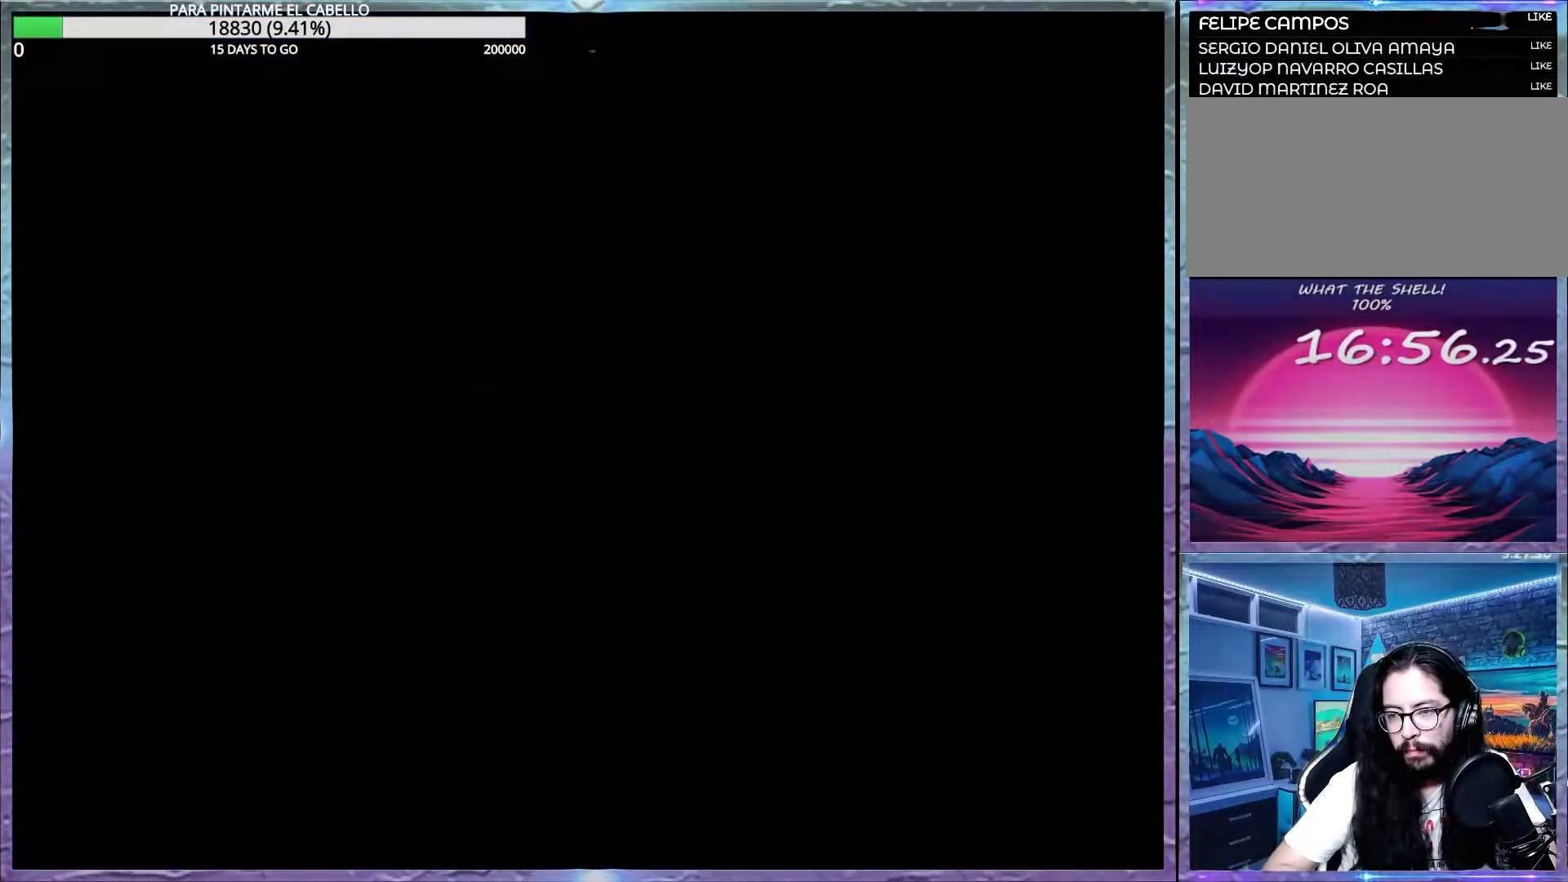
{"buttons": ["Y"], "events": []}
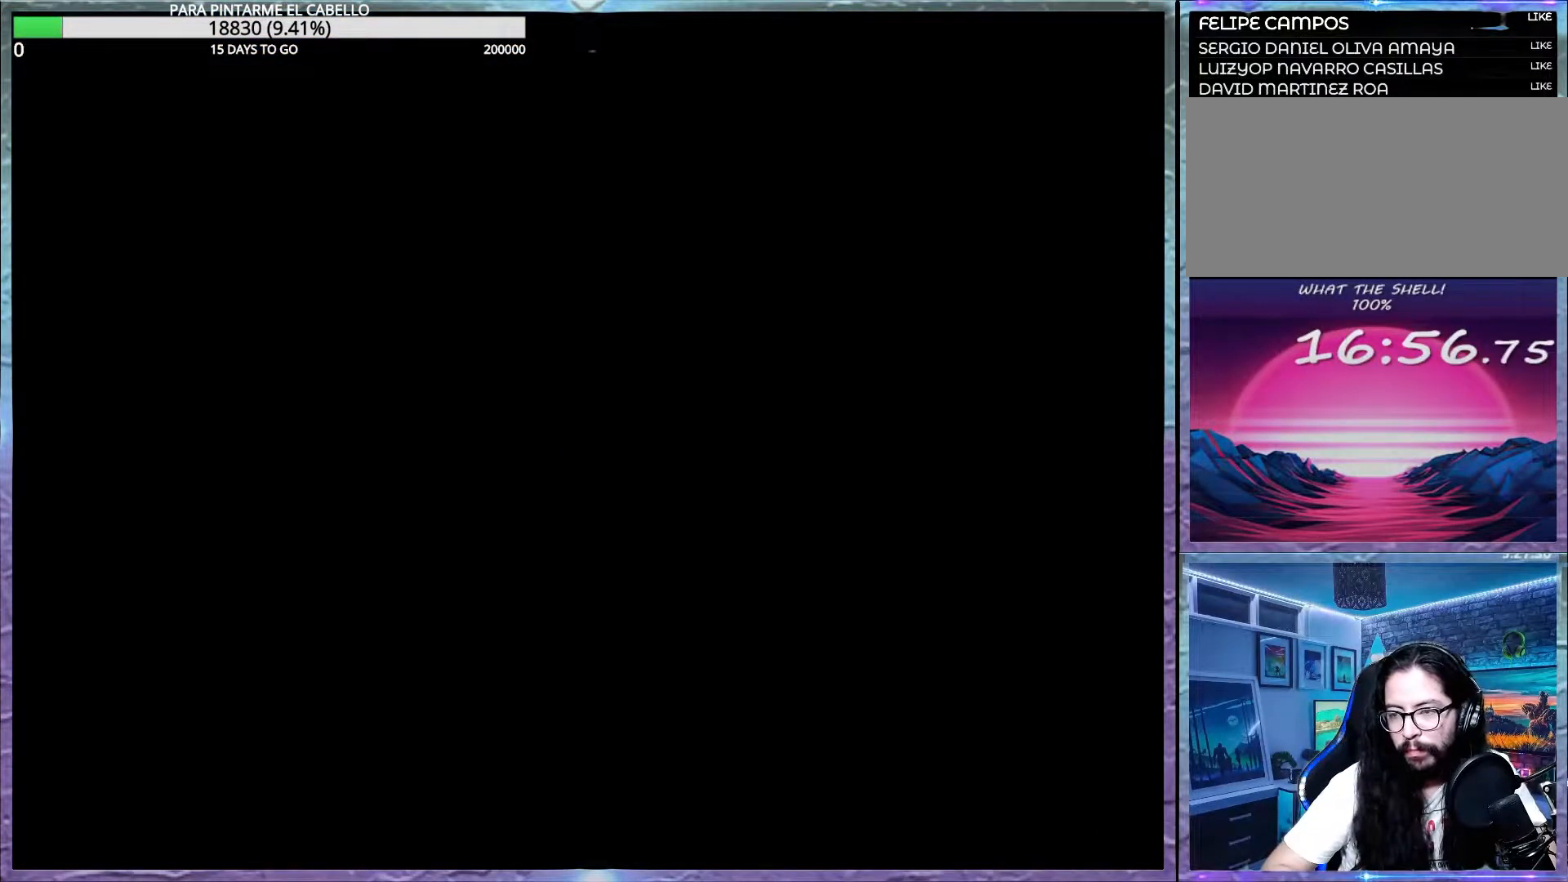
{"buttons": ["Y"], "events": []}
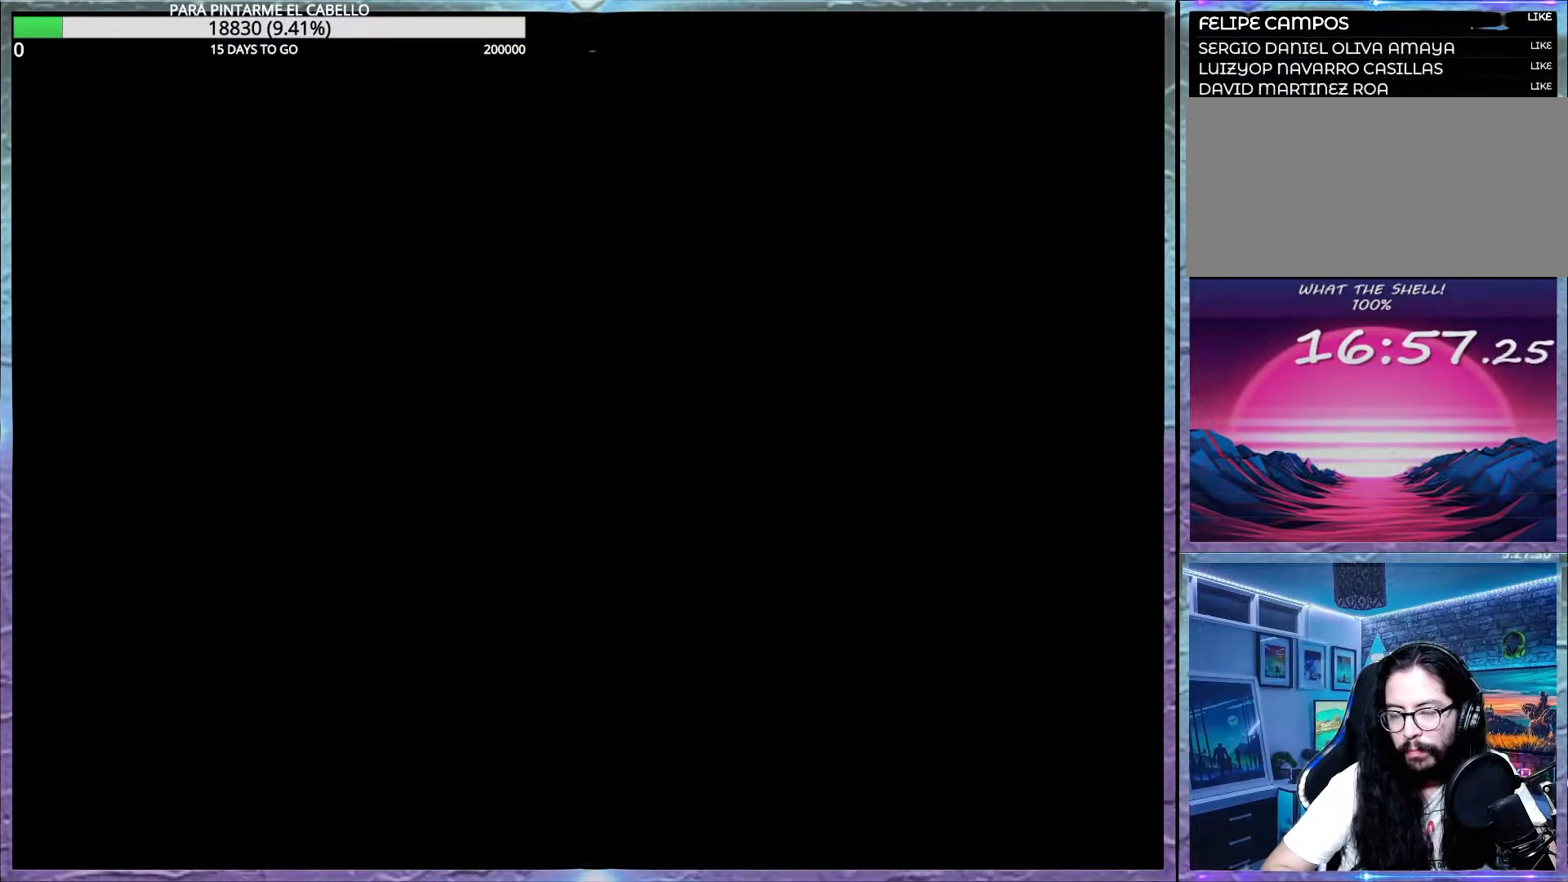
{"buttons": ["Y"], "events": []}